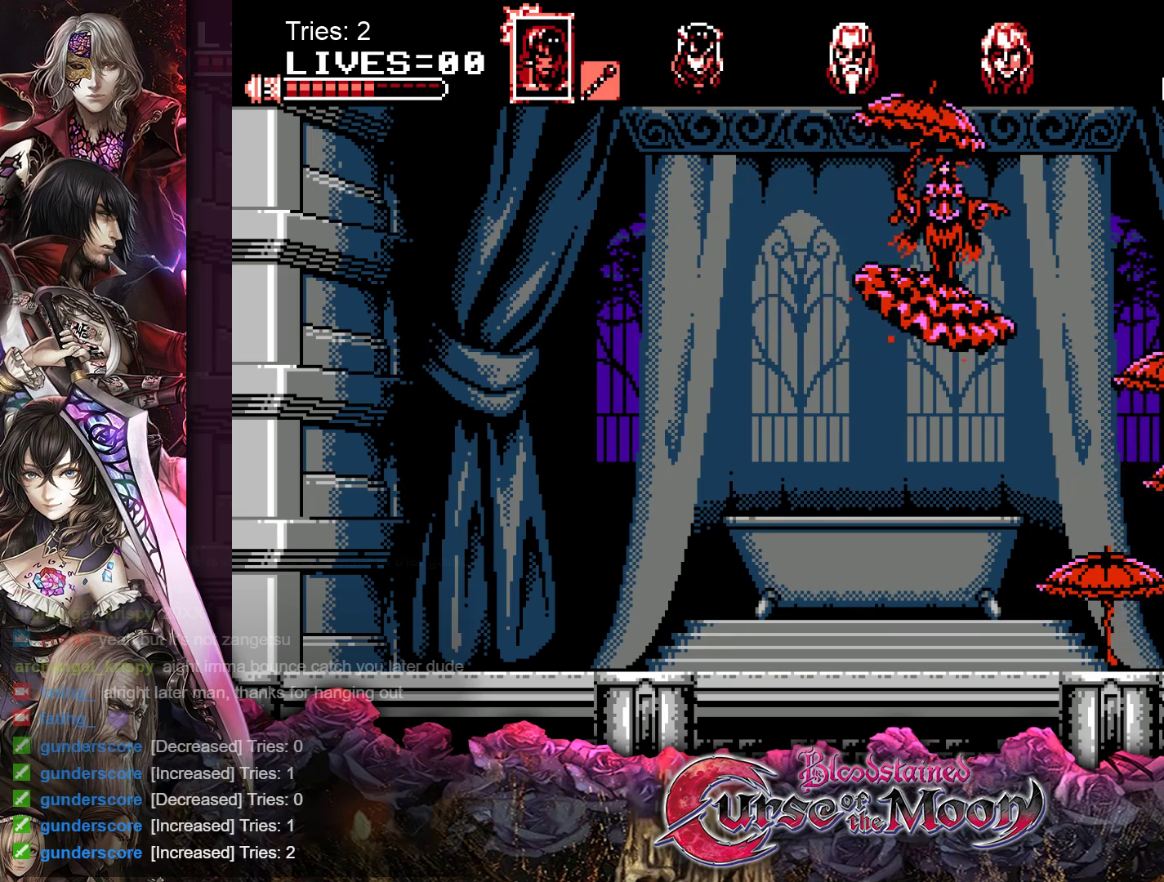
Gameplay with a controller (Nintendo layout); each line is a JSON object with the inputs held at the frame after it. "events" lists button and stick changes between this image and that frame as [ms after this image, input, new state], when the widget could be followed in between. Not read: L1 L3 R3.
{"buttons": [], "events": [[367, "DPAD_LEFT", "down"], [450, "DPAD_LEFT", "up"]]}
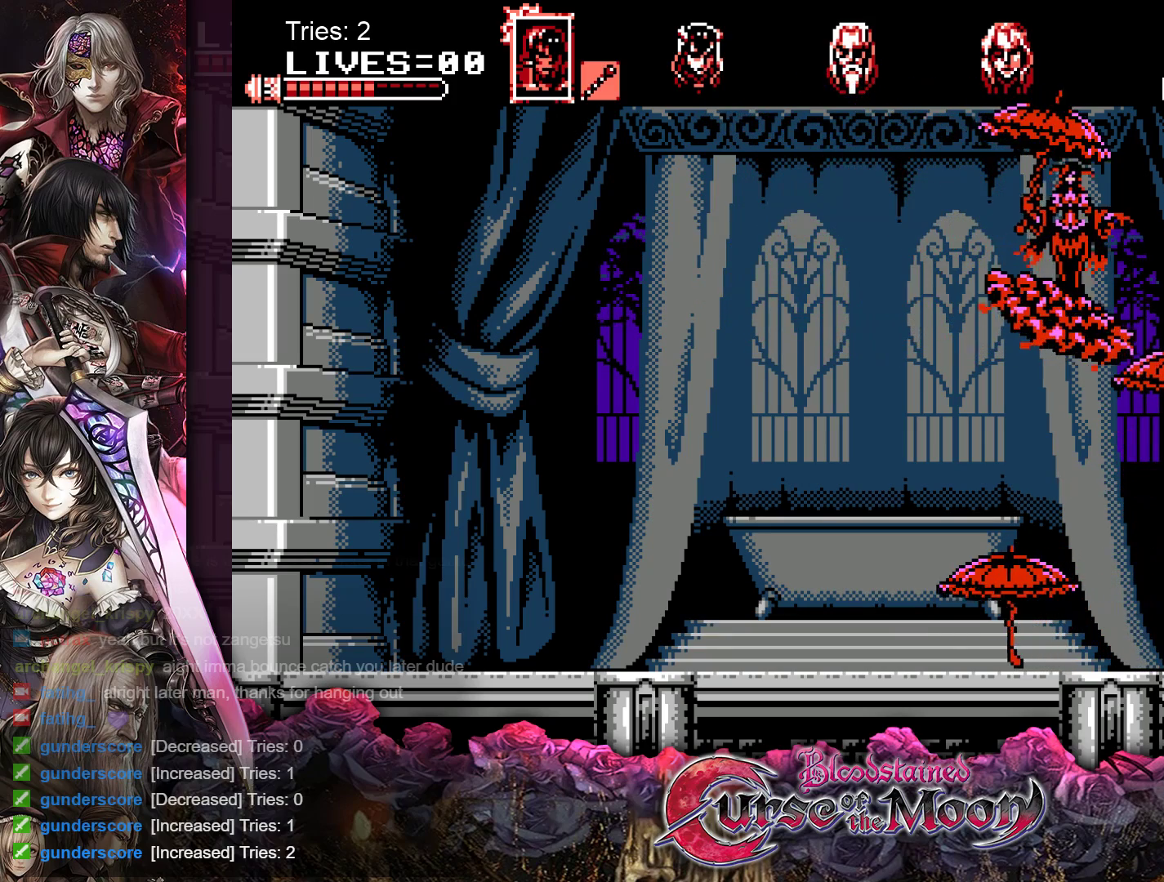
{"buttons": [], "events": [[17, "Y", "down"], [167, "Y", "up"]]}
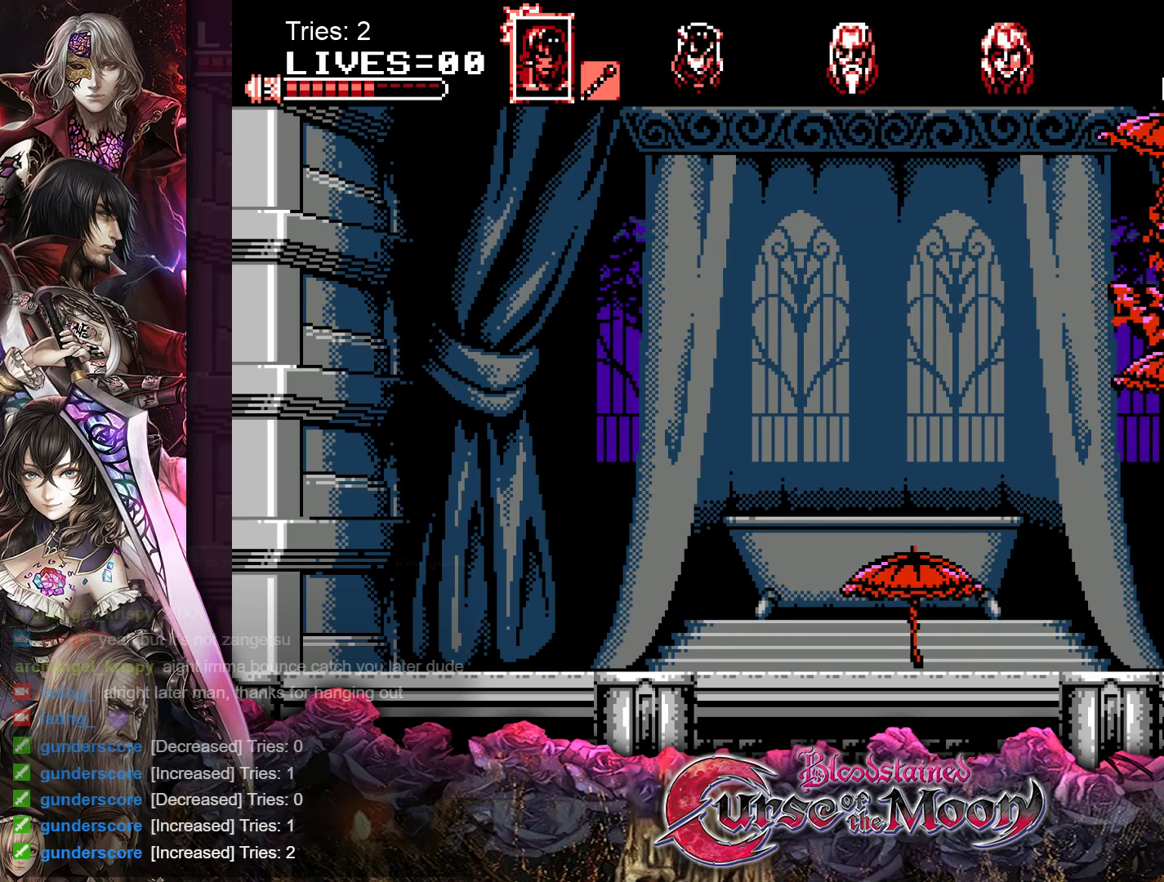
{"buttons": [], "events": [[33, "A", "down"], [167, "A", "up"]]}
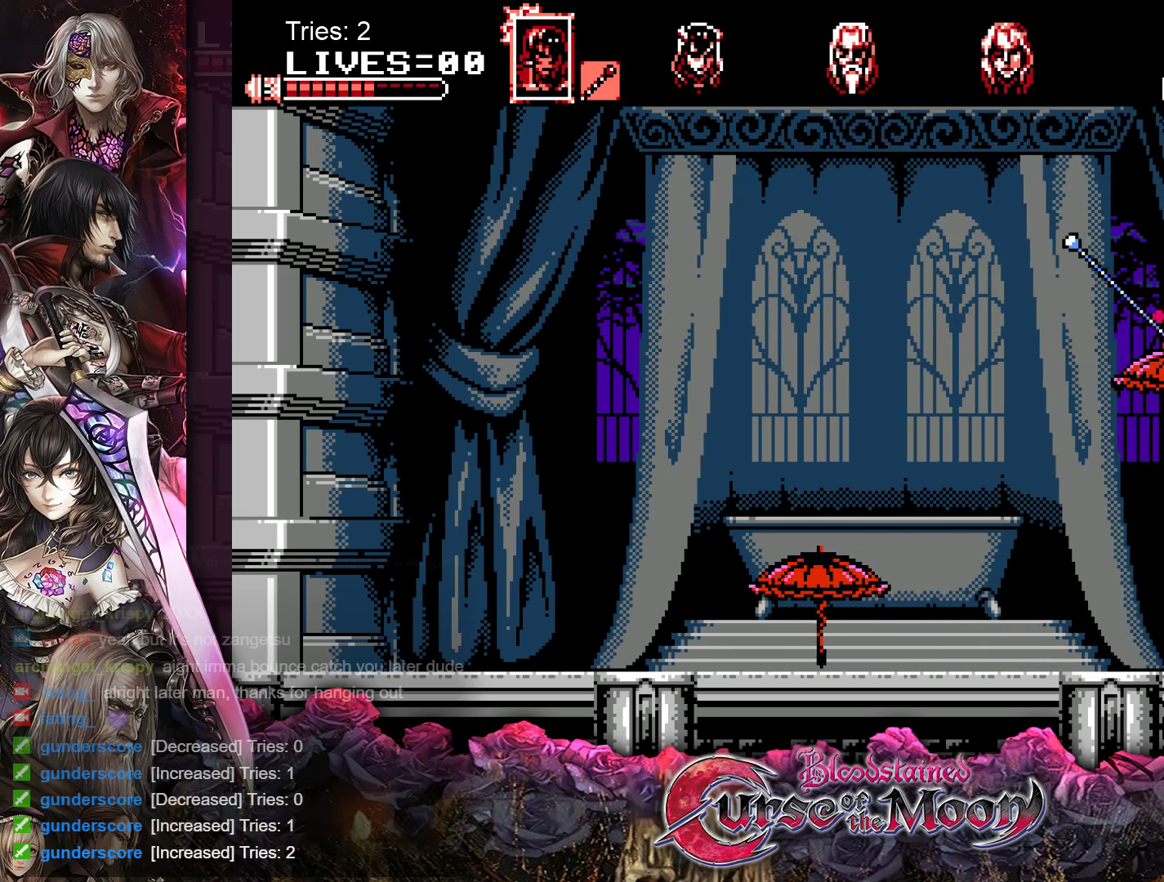
{"buttons": [], "events": [[150, "DPAD_RIGHT", "down"], [233, "A", "down"], [267, "DPAD_RIGHT", "up"], [367, "A", "up"]]}
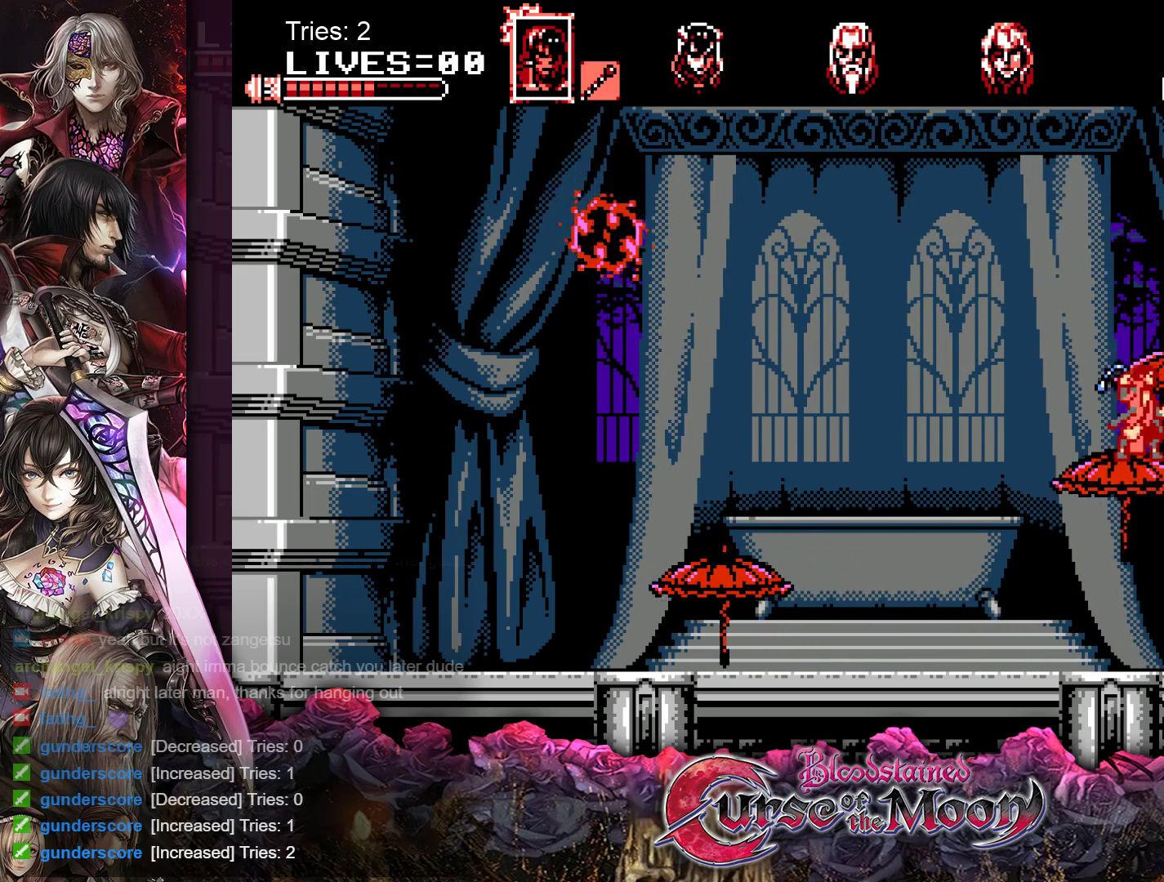
{"buttons": ["DPAD_RIGHT"], "events": [[350, "B", "down"], [367, "DPAD_RIGHT", "down"], [467, "B", "up"]]}
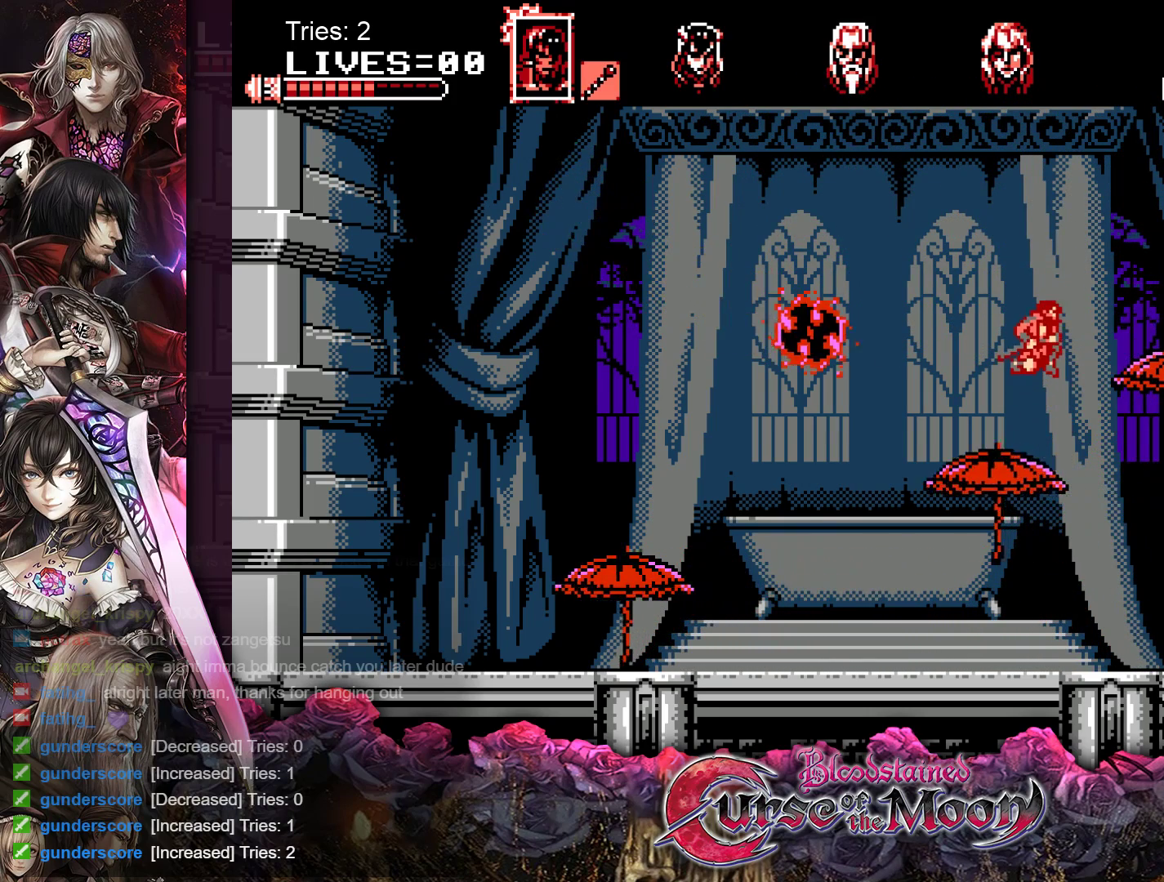
{"buttons": [], "events": [[50, "DPAD_RIGHT", "up"], [117, "DPAD_RIGHT", "down"], [133, "Y", "down"], [317, "Y", "up"], [400, "DPAD_RIGHT", "up"]]}
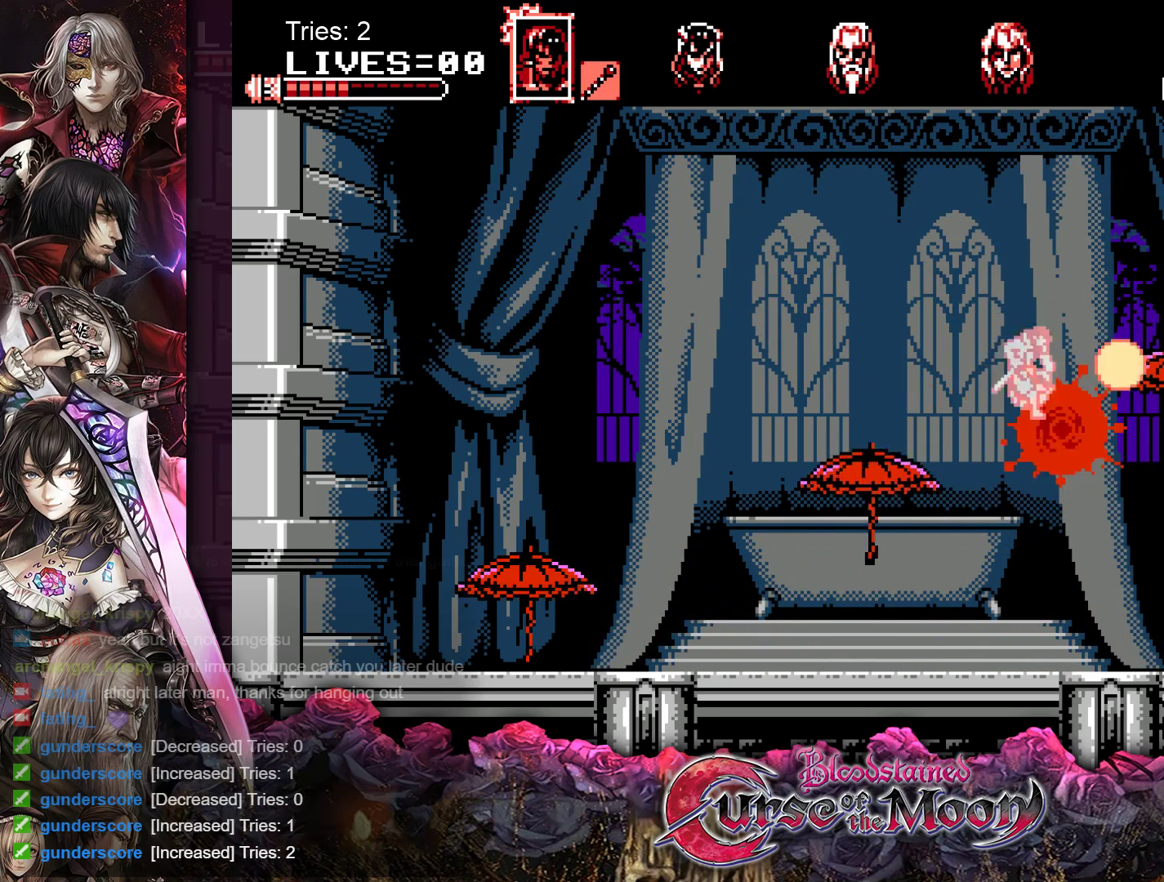
{"buttons": [], "events": []}
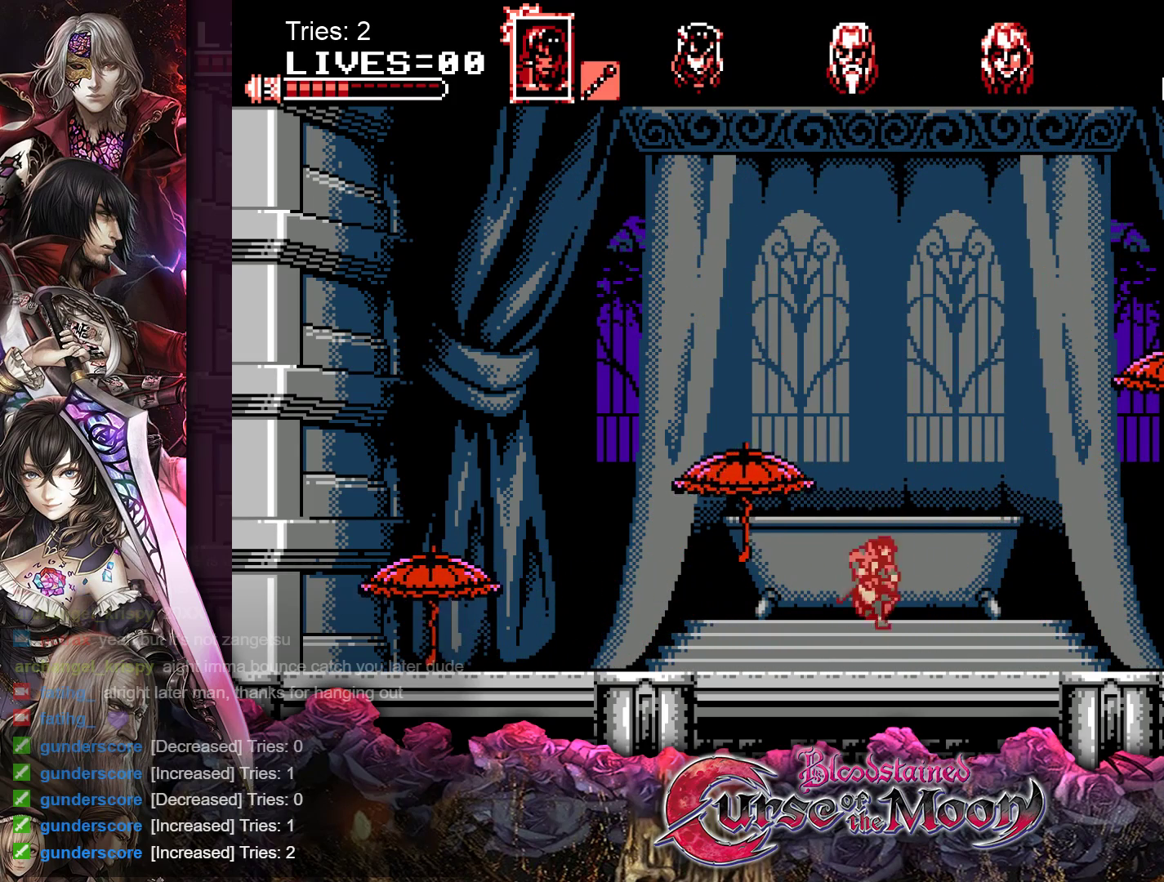
{"buttons": ["B", "DPAD_RIGHT"], "events": [[167, "DPAD_RIGHT", "down"], [433, "B", "down"]]}
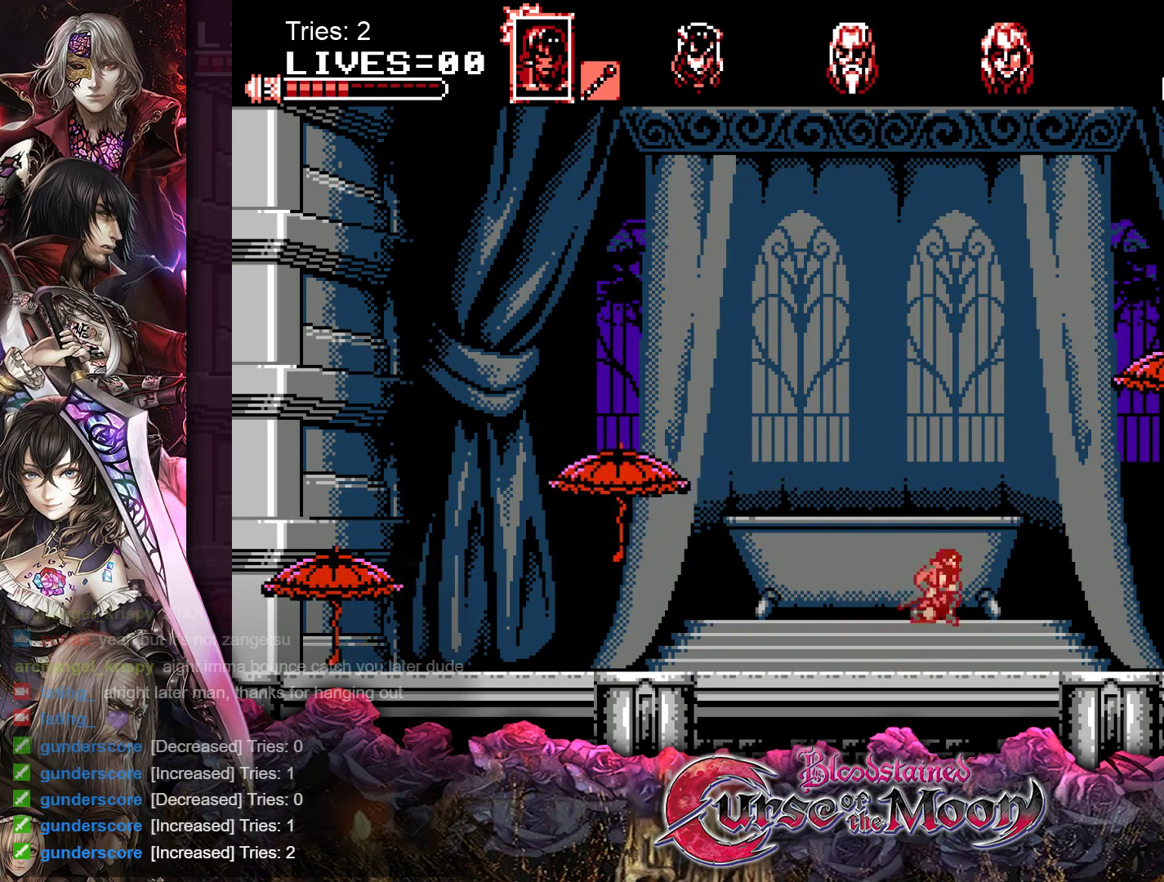
{"buttons": [], "events": [[67, "A", "down"], [133, "B", "up"], [300, "A", "up"], [400, "DPAD_RIGHT", "up"]]}
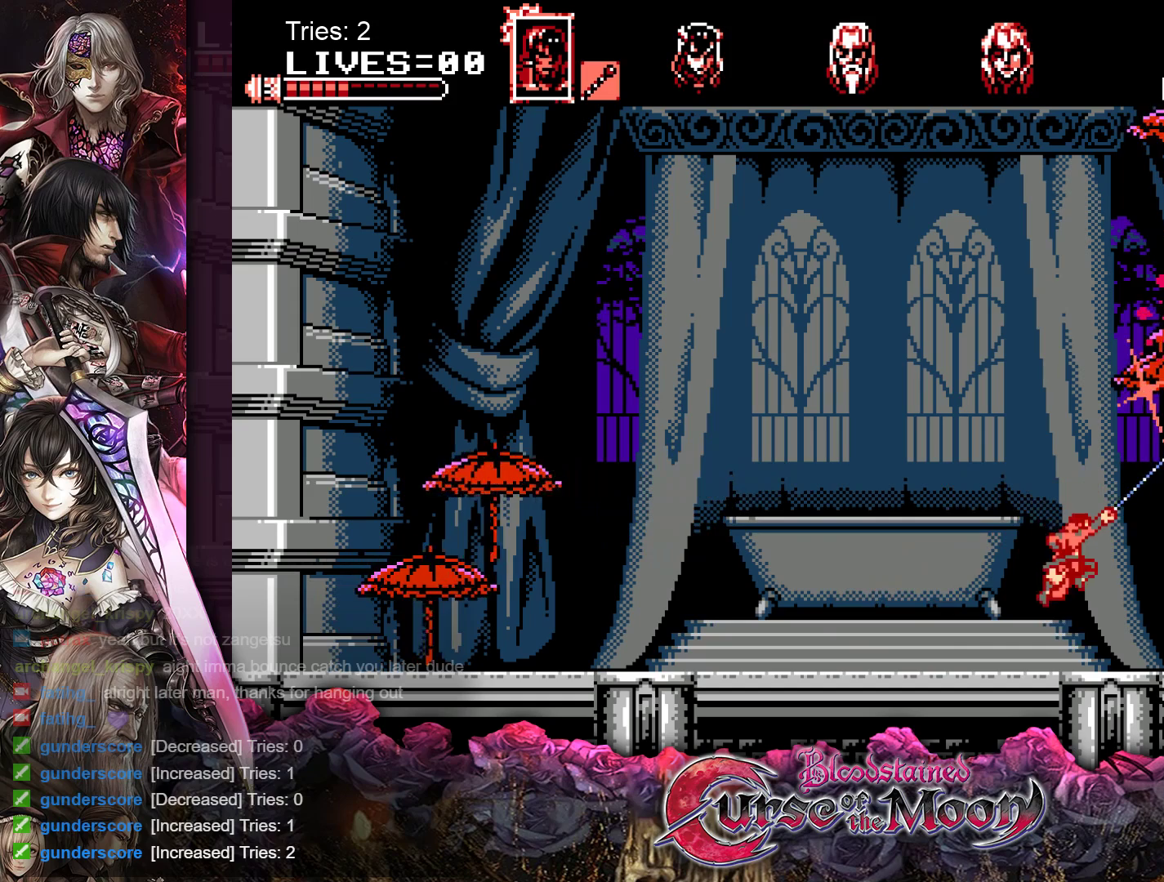
{"buttons": ["B", "DPAD_LEFT"], "events": [[333, "B", "down"], [350, "DPAD_LEFT", "down"]]}
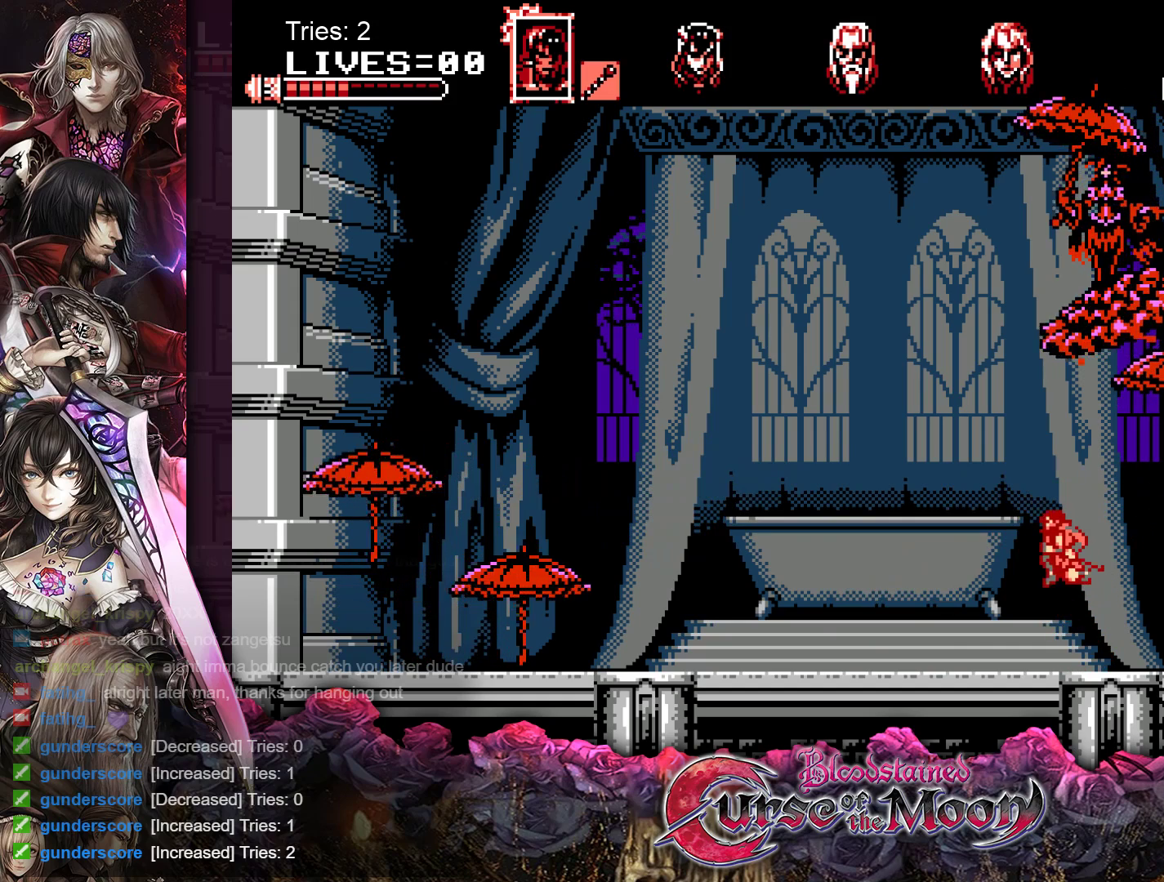
{"buttons": [], "events": [[17, "A", "down"], [67, "DPAD_LEFT", "up"], [100, "B", "up"], [233, "A", "up"]]}
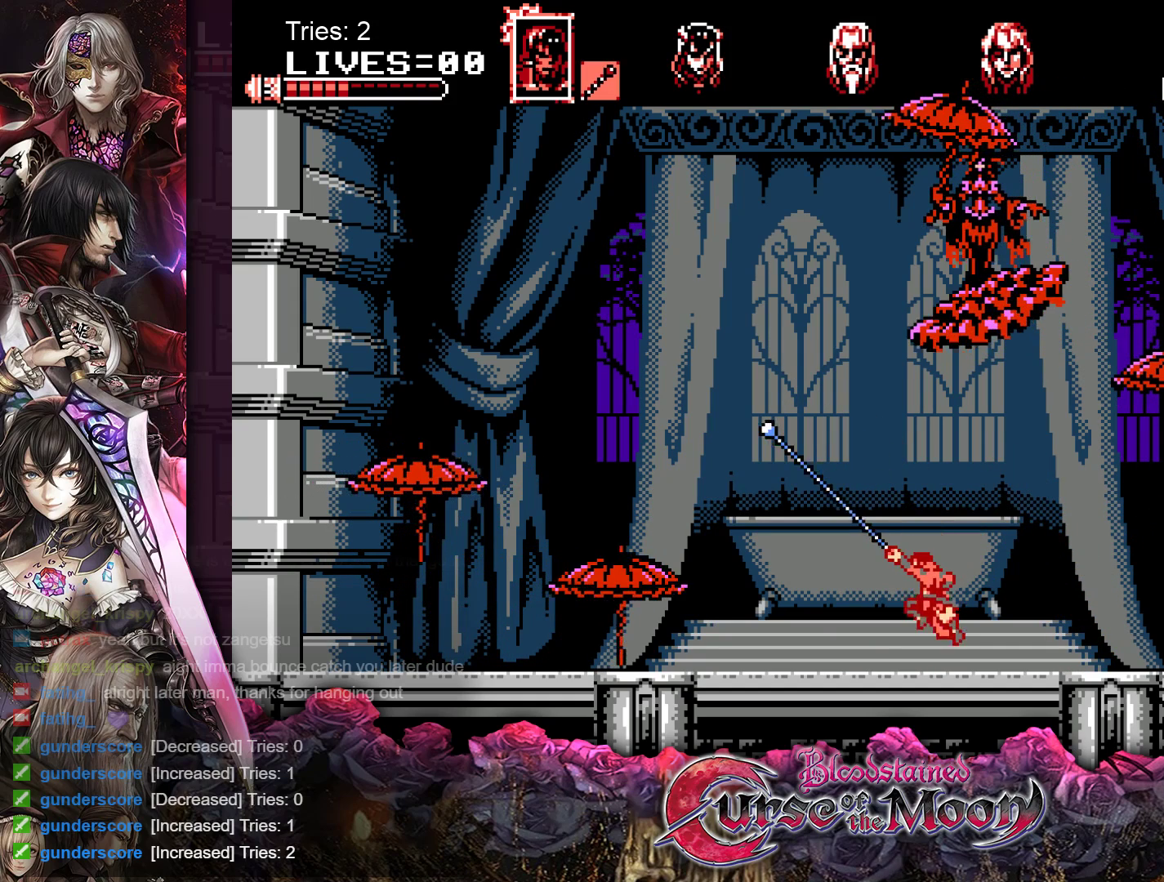
{"buttons": ["A"], "events": [[200, "B", "down"], [367, "A", "down"], [467, "B", "up"]]}
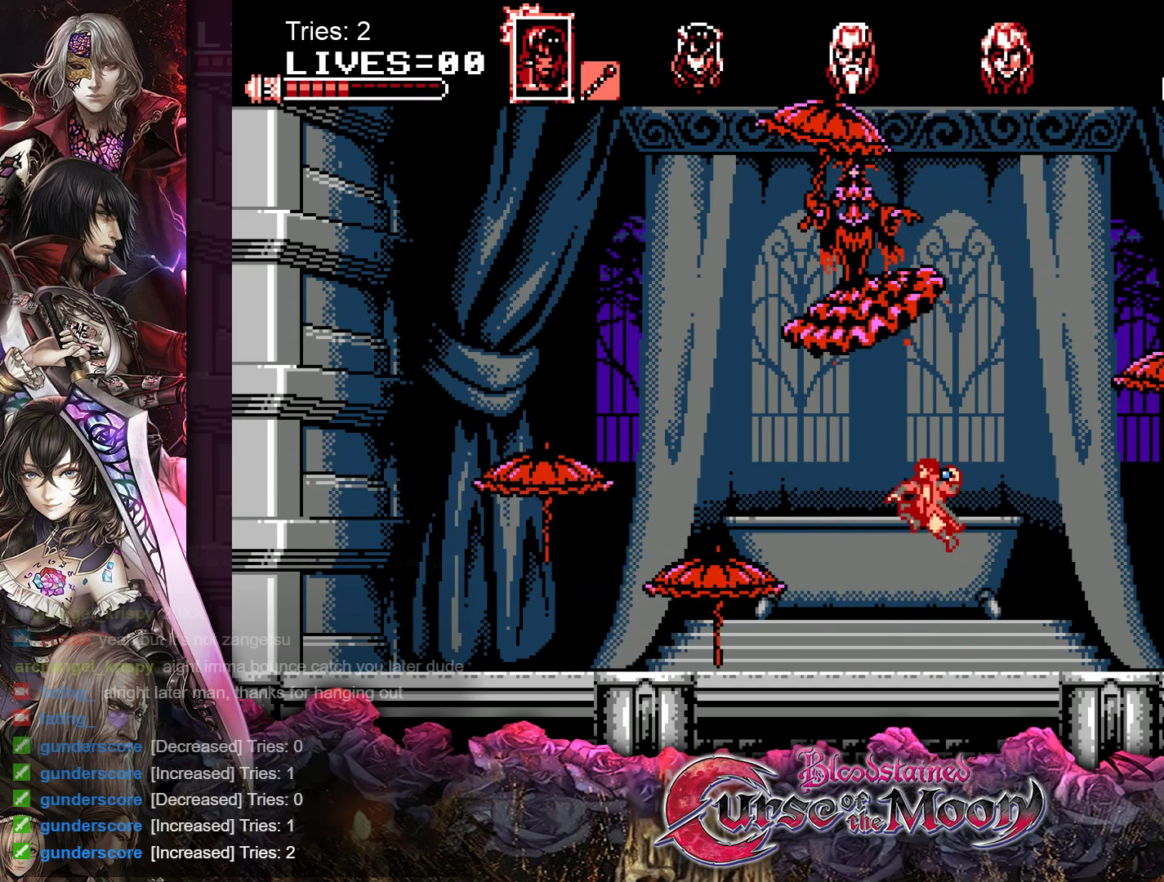
{"buttons": ["DPAD_LEFT"], "events": [[83, "A", "up"], [400, "DPAD_LEFT", "down"]]}
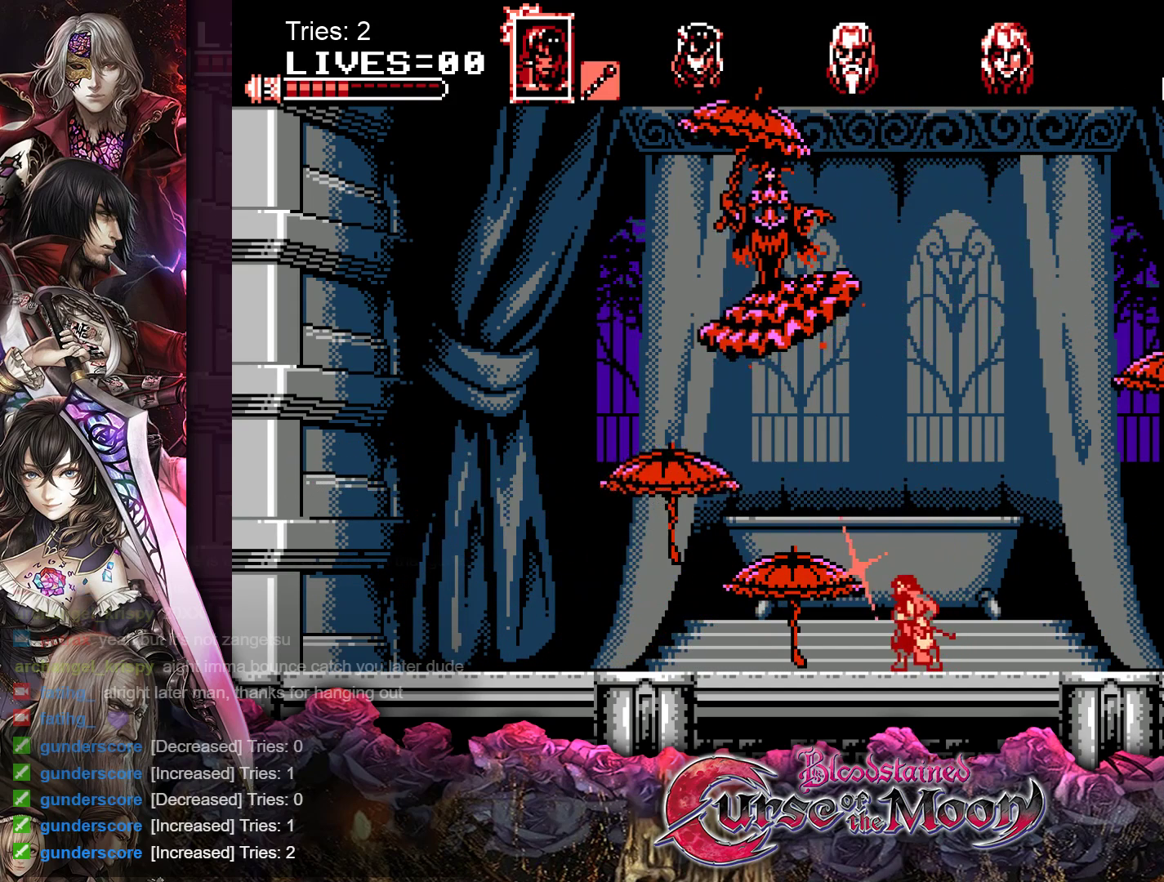
{"buttons": [], "events": [[33, "B", "down"], [200, "A", "down"], [317, "B", "up"], [417, "A", "up"], [450, "DPAD_LEFT", "up"]]}
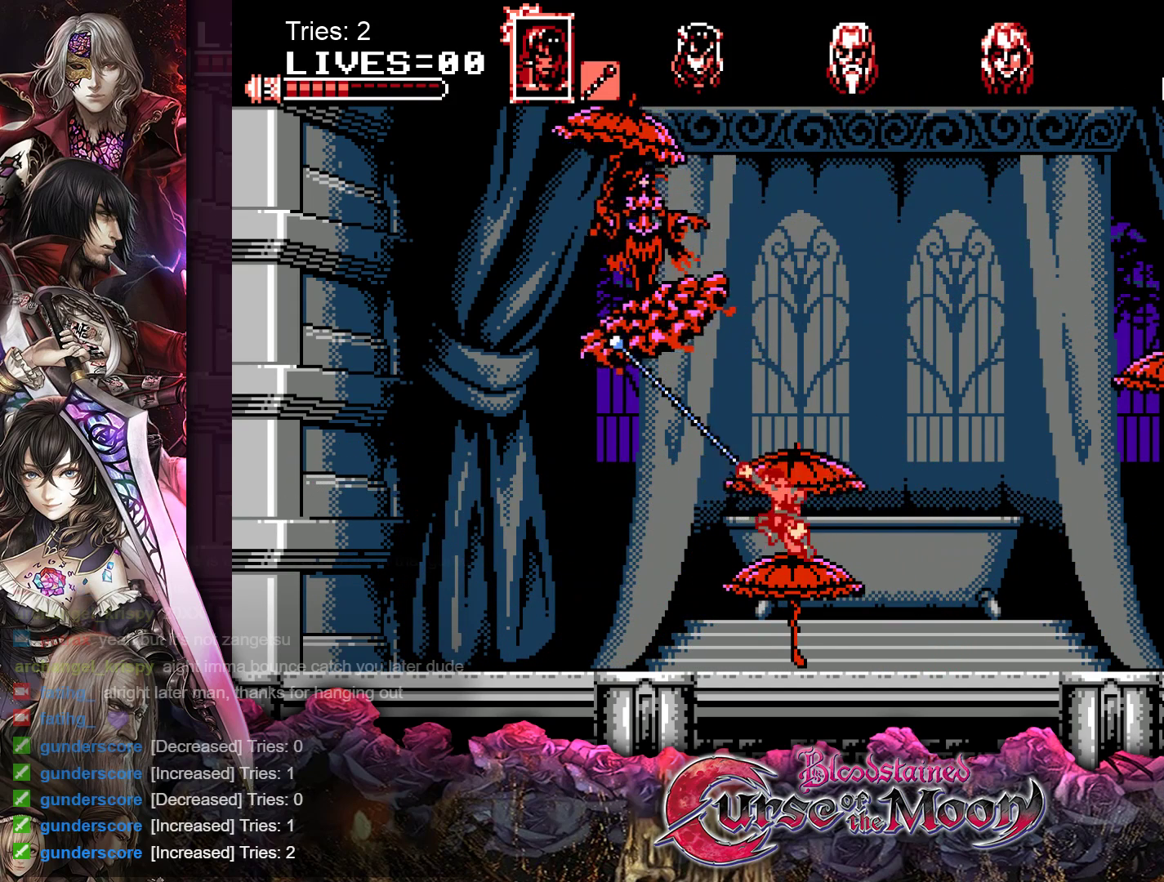
{"buttons": ["A", "B"], "events": [[417, "B", "down"], [483, "A", "down"]]}
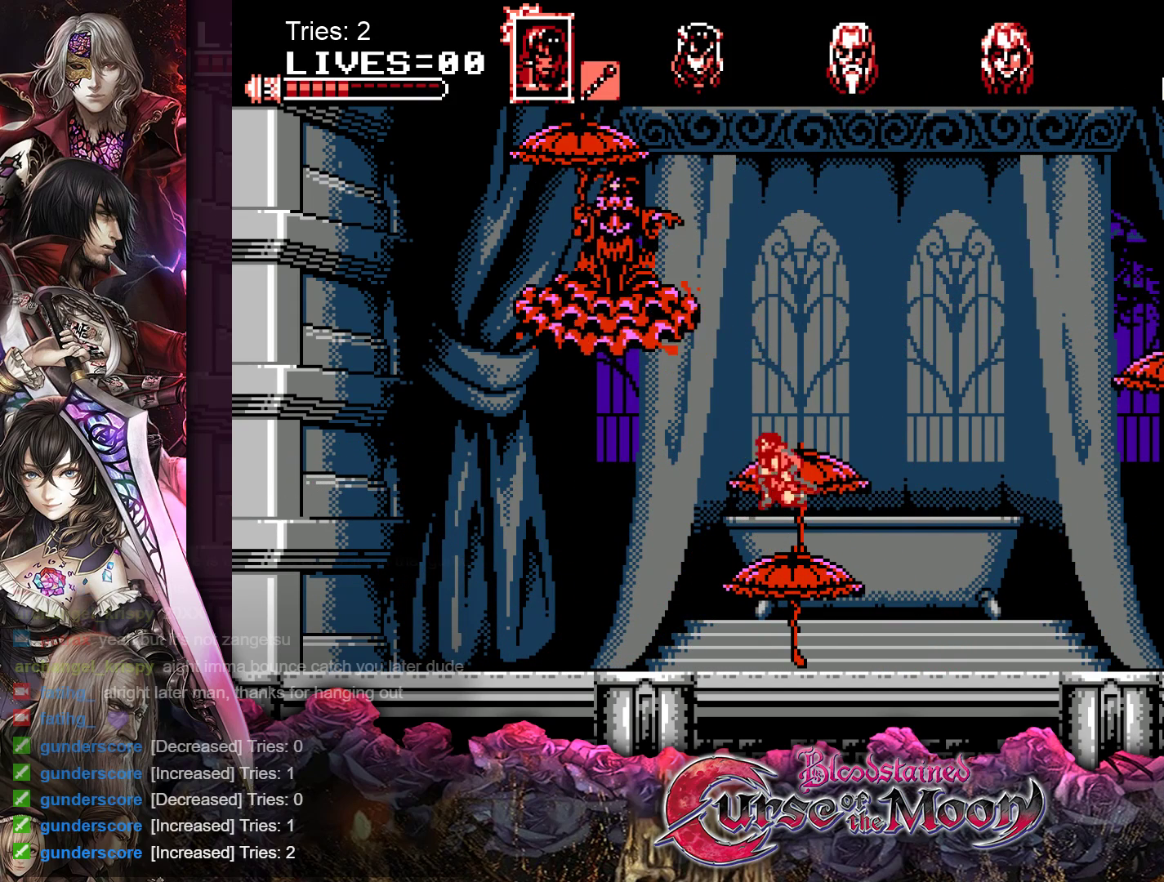
{"buttons": [], "events": [[50, "B", "up"], [133, "A", "up"]]}
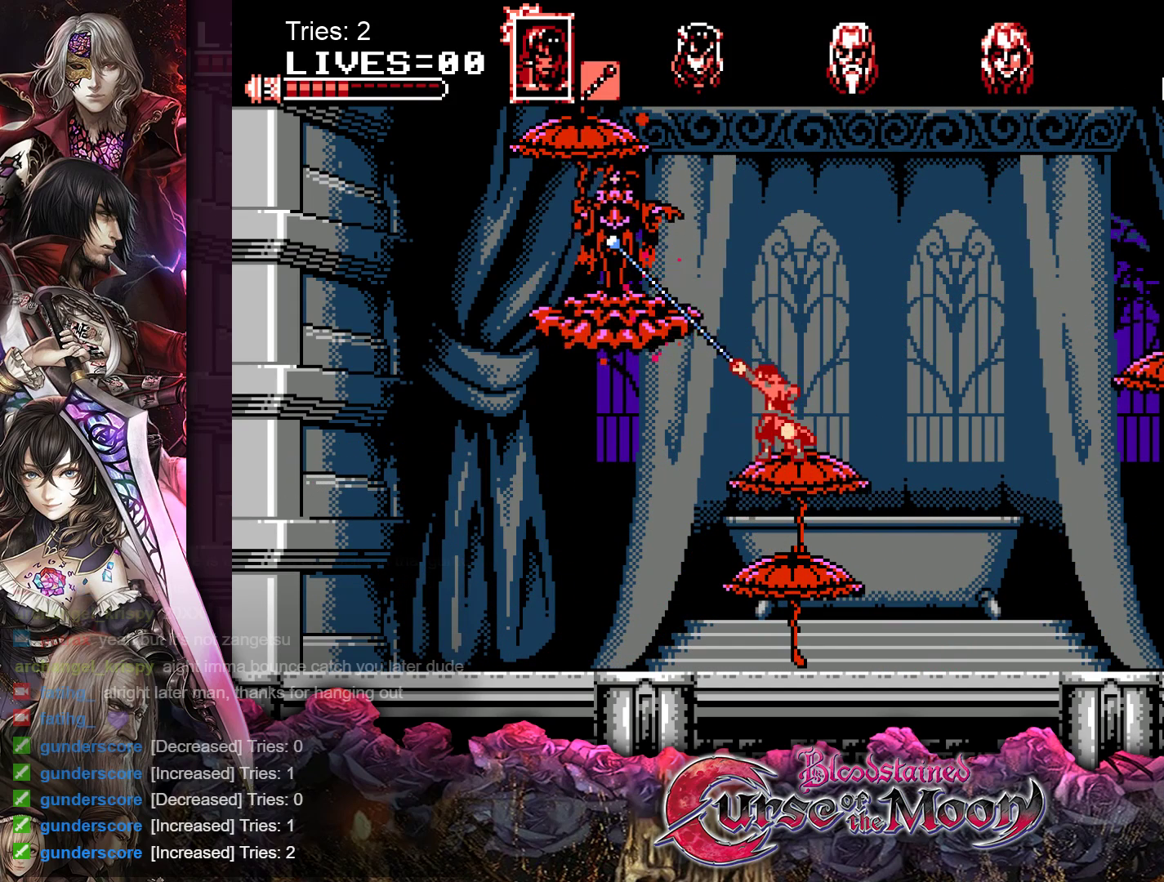
{"buttons": ["DPAD_LEFT"], "events": [[50, "DPAD_DOWN", "down"], [183, "DPAD_DOWN", "up"], [200, "DPAD_LEFT", "down"]]}
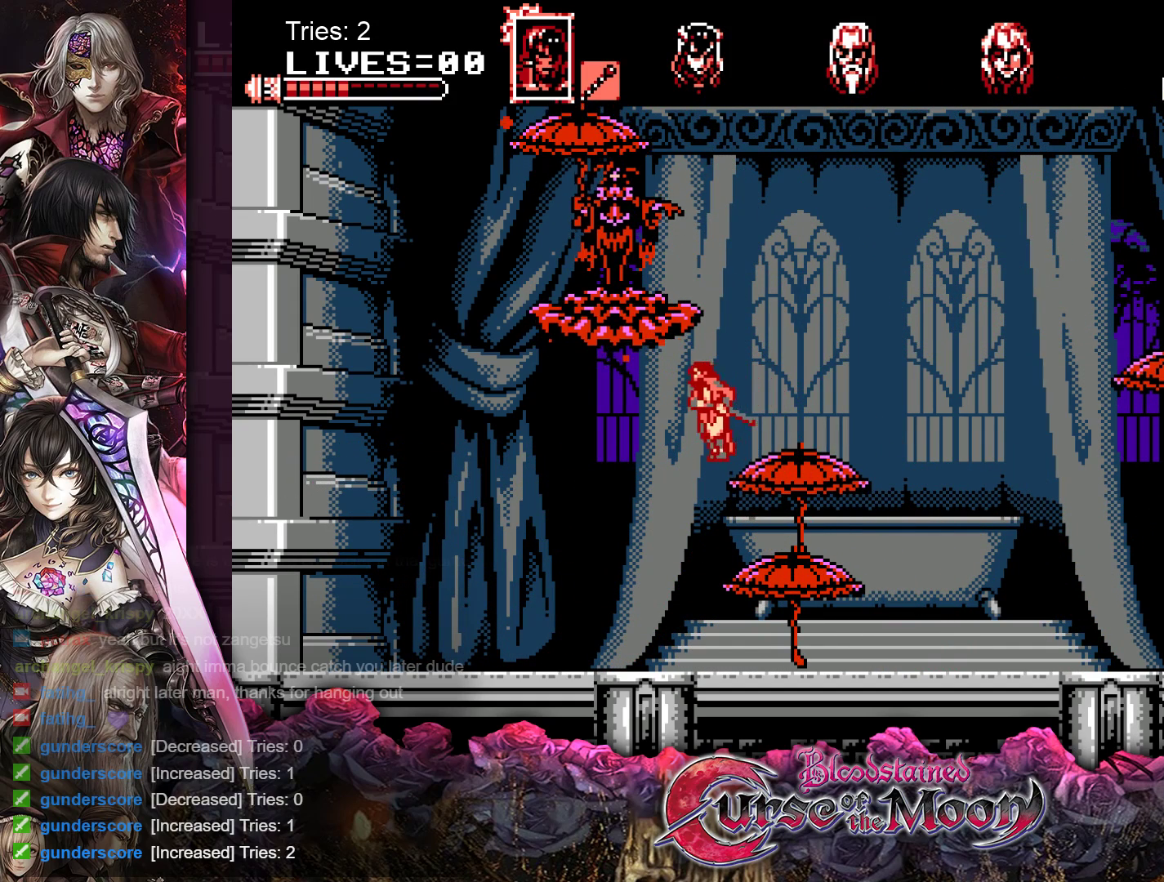
{"buttons": ["DPAD_RIGHT"], "events": [[67, "DPAD_LEFT", "up"], [100, "DPAD_RIGHT", "down"]]}
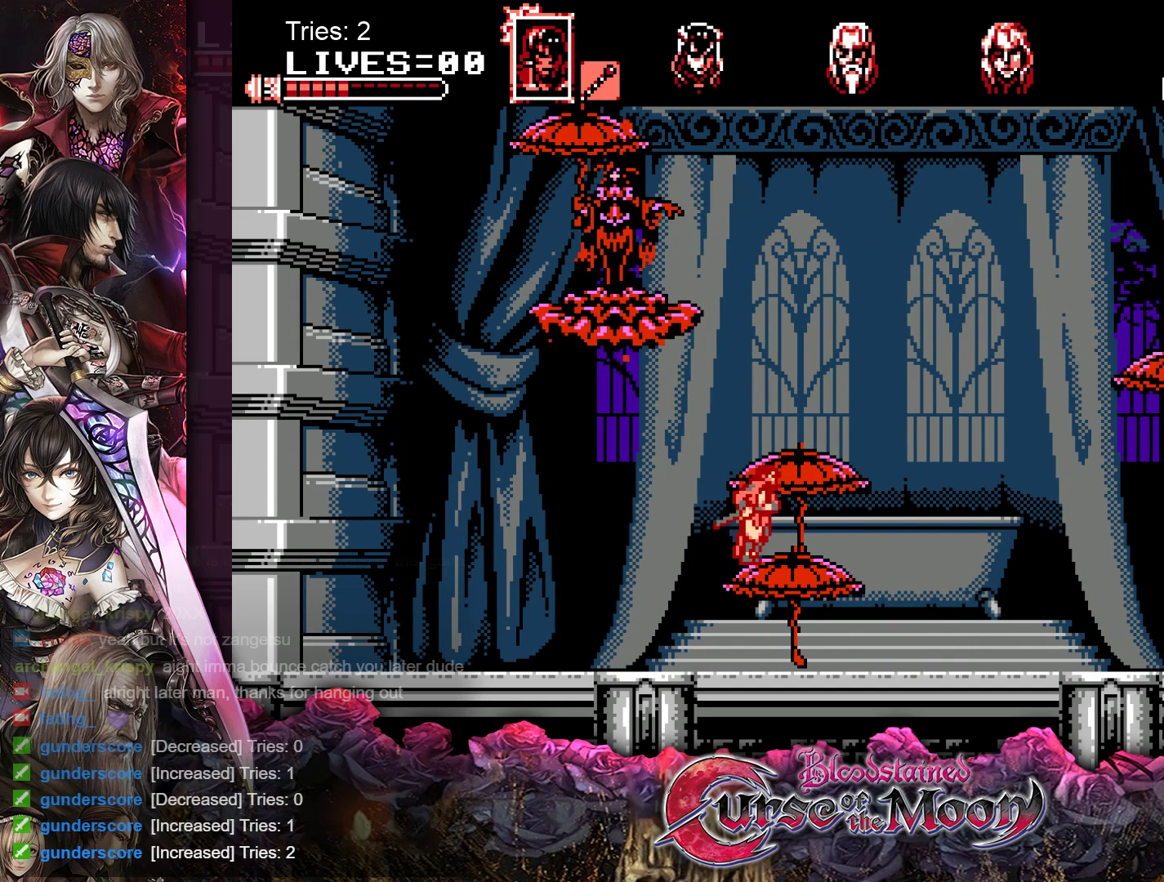
{"buttons": [], "events": [[150, "DPAD_RIGHT", "up"], [367, "DPAD_LEFT", "down"], [433, "DPAD_LEFT", "up"]]}
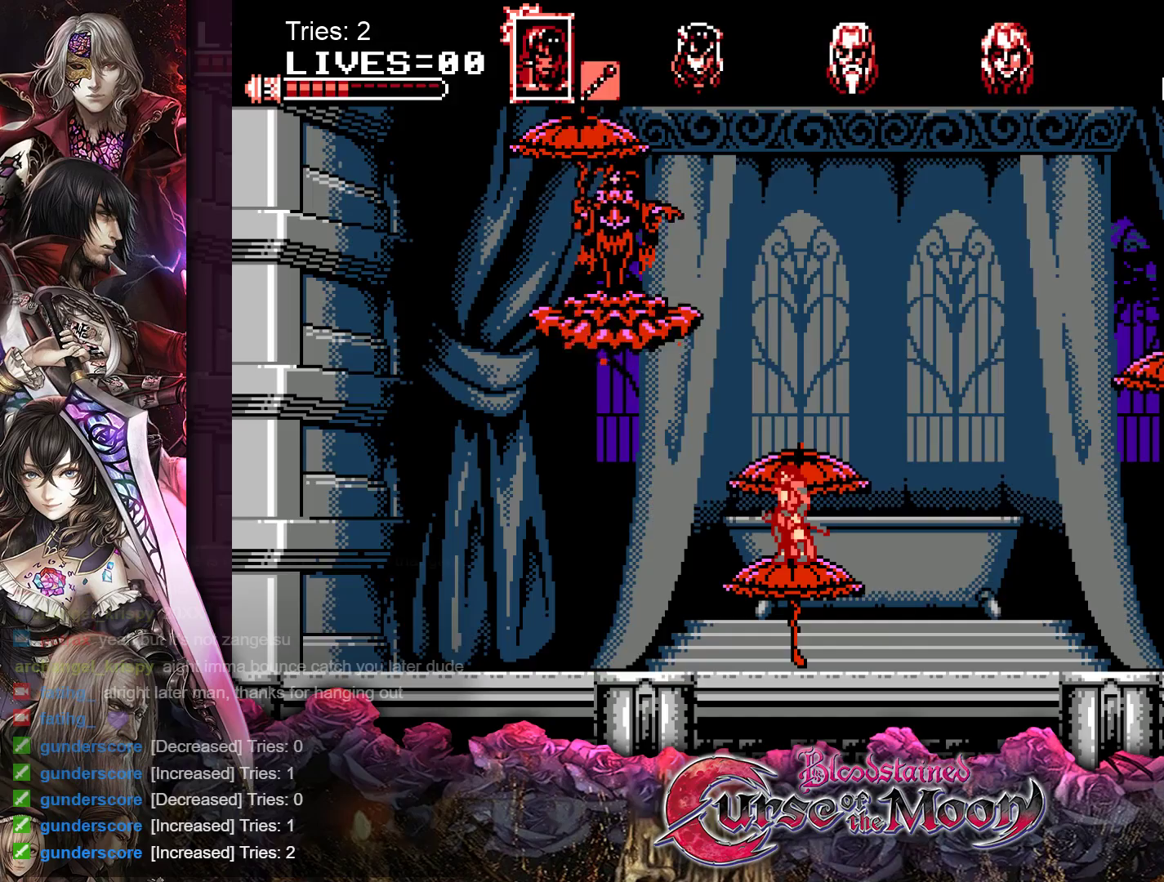
{"buttons": ["DPAD_DOWN"], "events": [[100, "DPAD_DOWN", "down"]]}
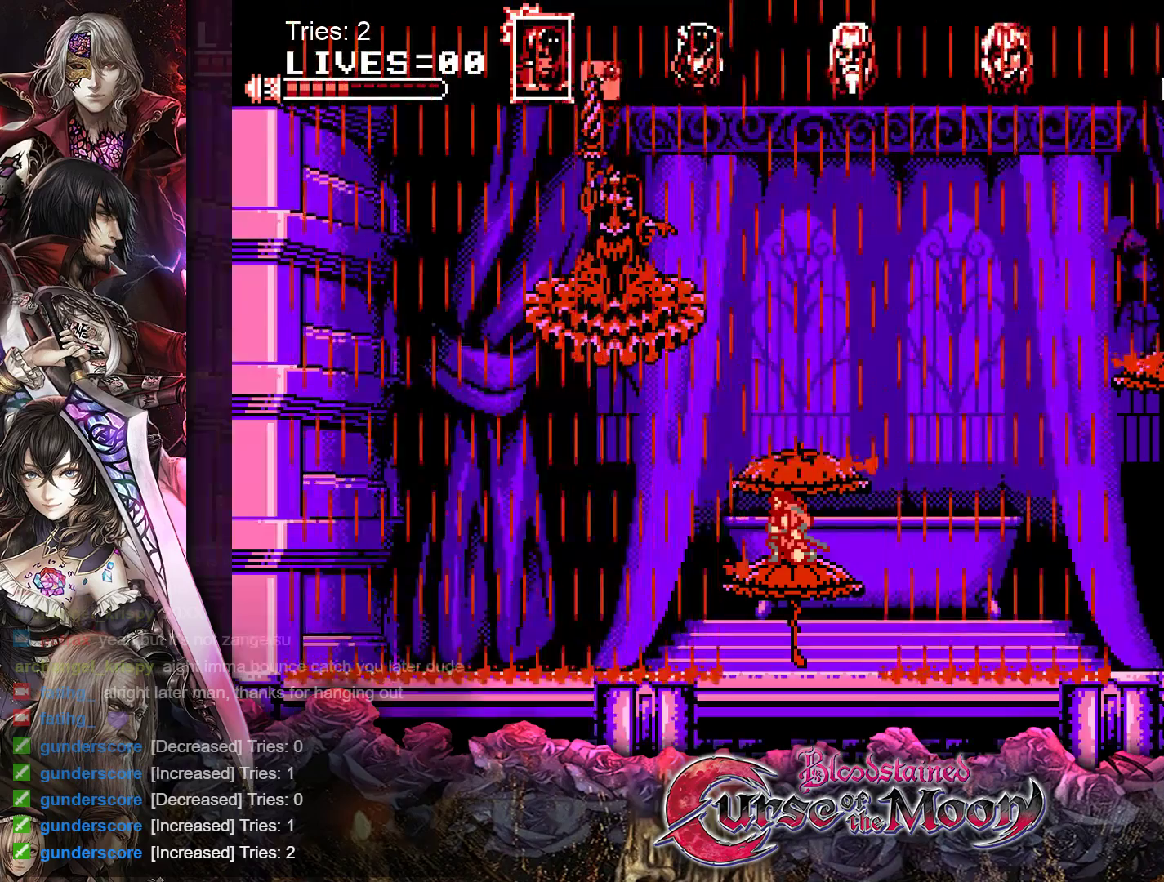
{"buttons": ["DPAD_DOWN"], "events": []}
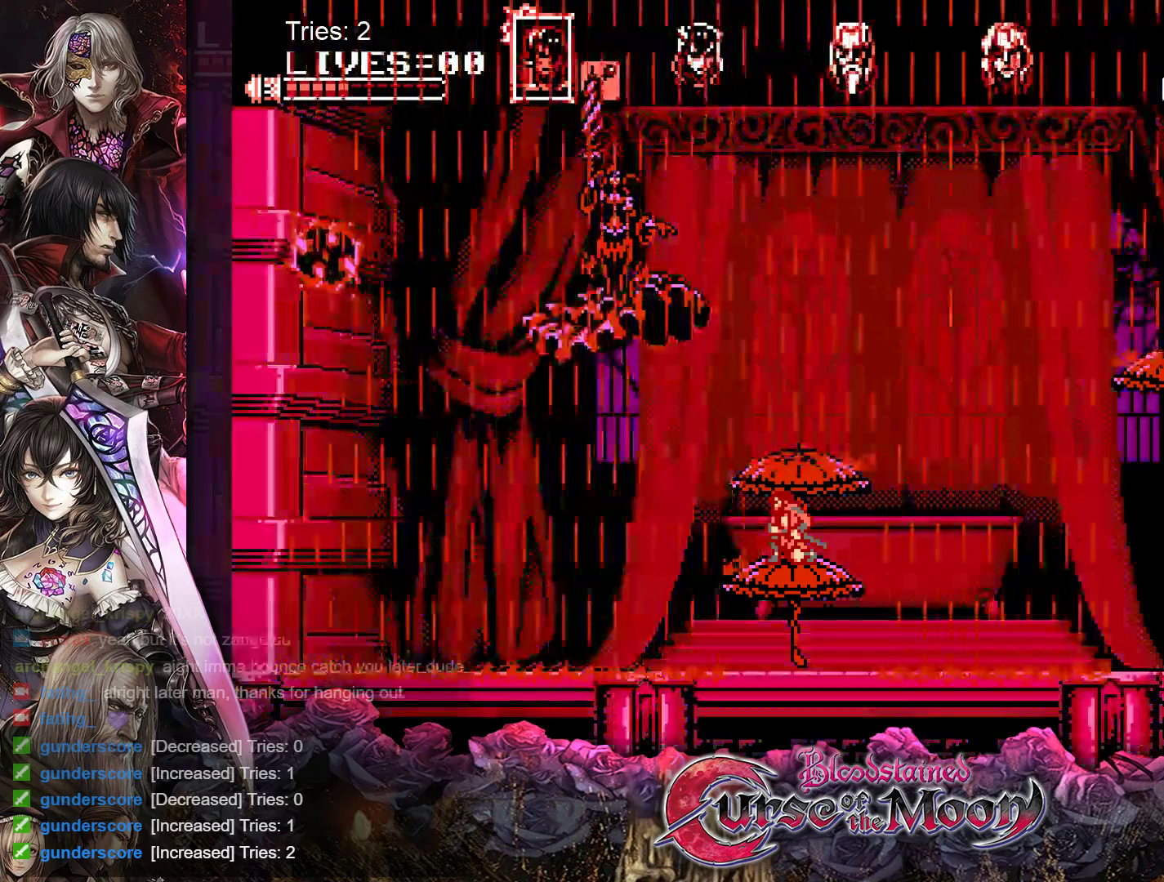
{"buttons": ["DPAD_DOWN"], "events": []}
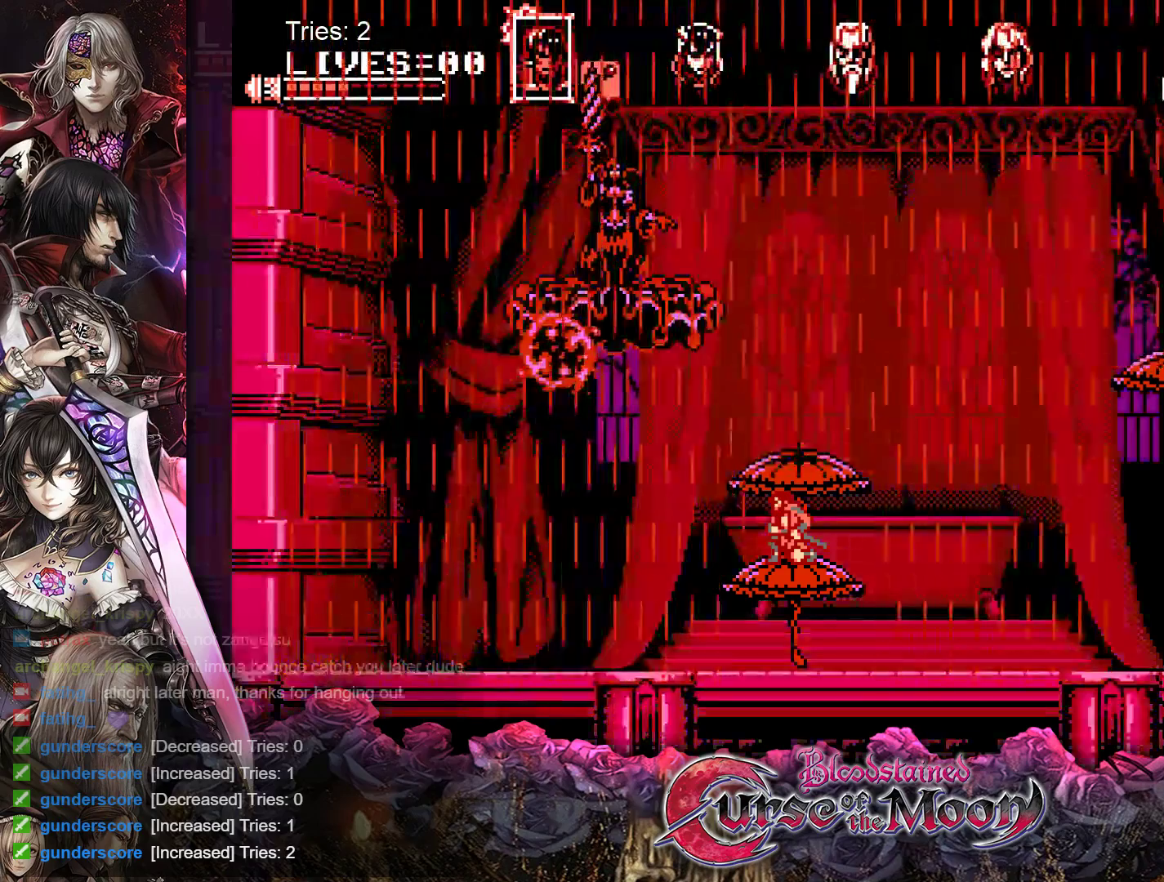
{"buttons": ["DPAD_DOWN"], "events": [[217, "Y", "down"], [400, "Y", "up"]]}
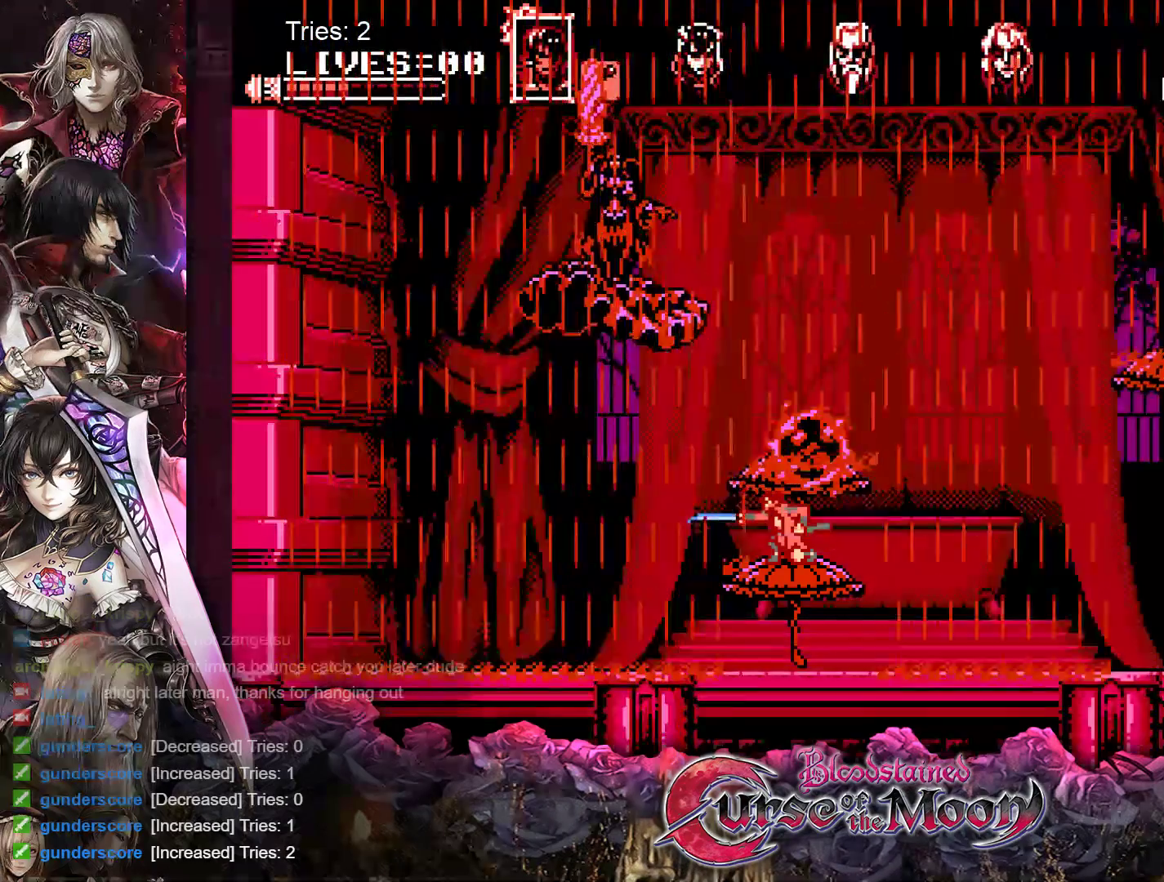
{"buttons": ["DPAD_DOWN", "DPAD_RIGHT"], "events": [[233, "DPAD_RIGHT", "down"], [350, "Y", "down"], [500, "Y", "up"]]}
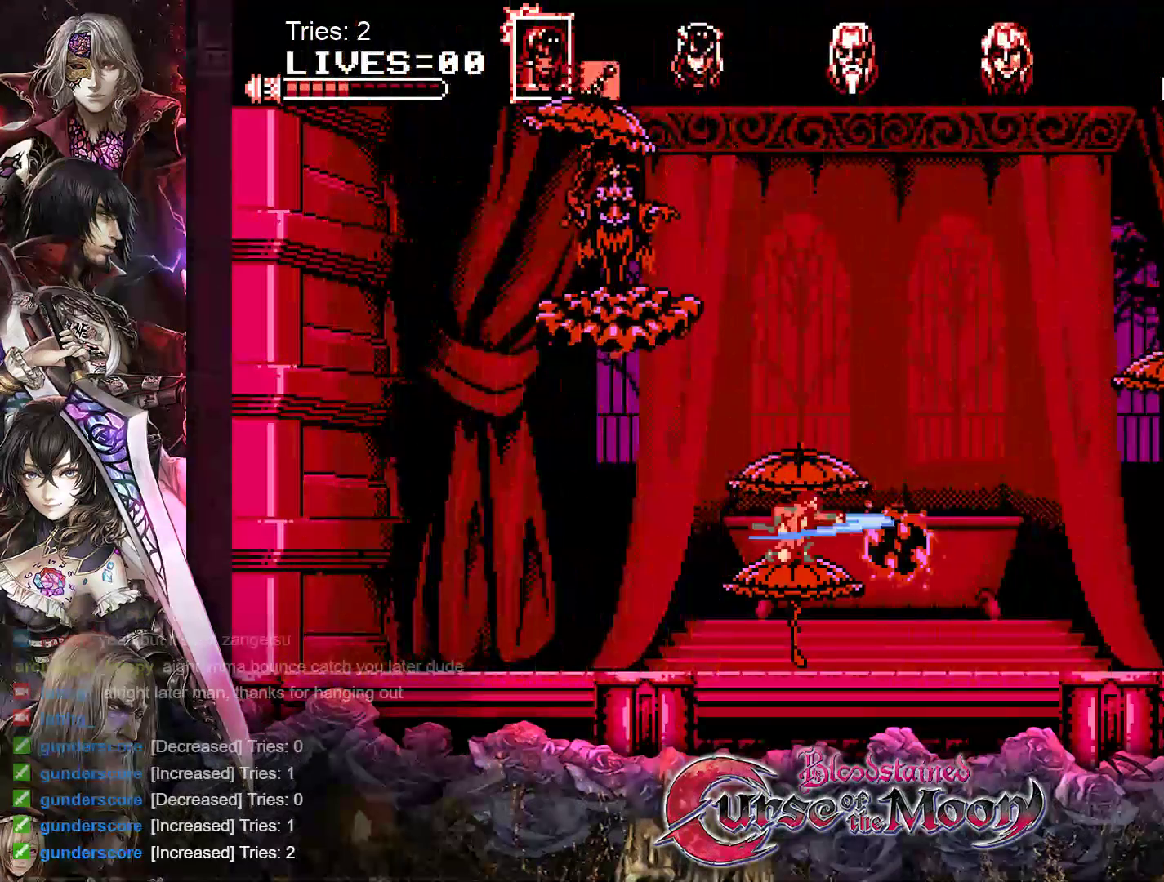
{"buttons": ["DPAD_LEFT"], "events": [[267, "DPAD_RIGHT", "up"], [300, "DPAD_DOWN", "up"], [467, "DPAD_LEFT", "down"]]}
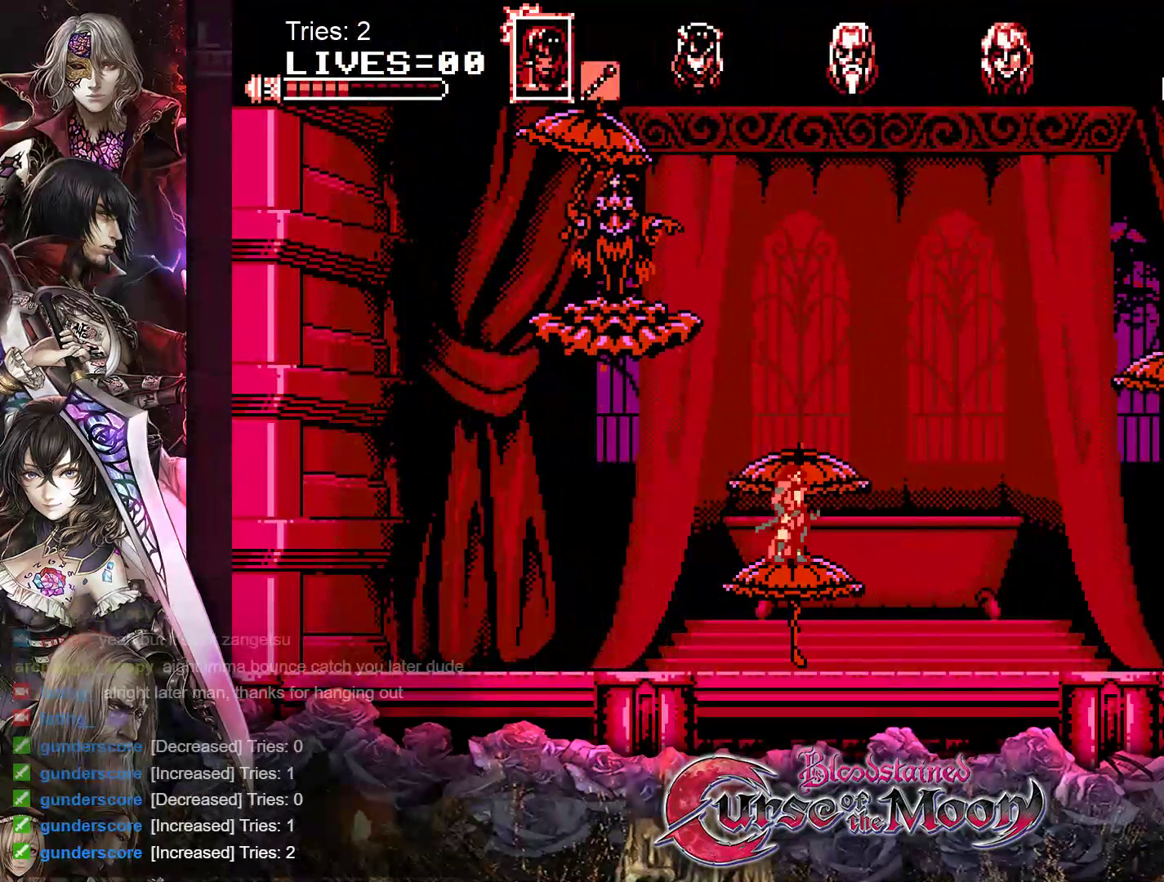
{"buttons": [], "events": [[33, "DPAD_LEFT", "up"], [150, "B", "down"], [283, "B", "up"], [317, "A", "down"], [483, "A", "up"]]}
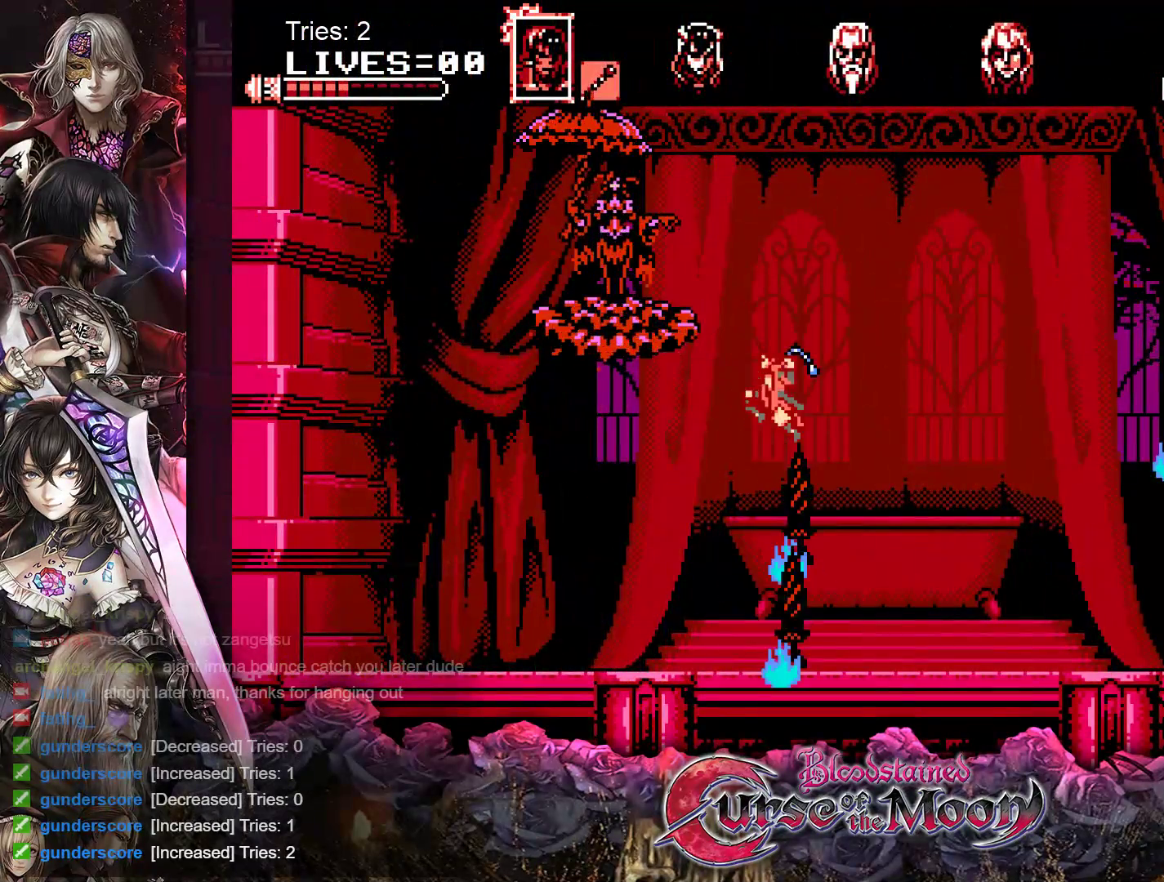
{"buttons": [], "events": [[233, "A", "down"], [350, "A", "up"]]}
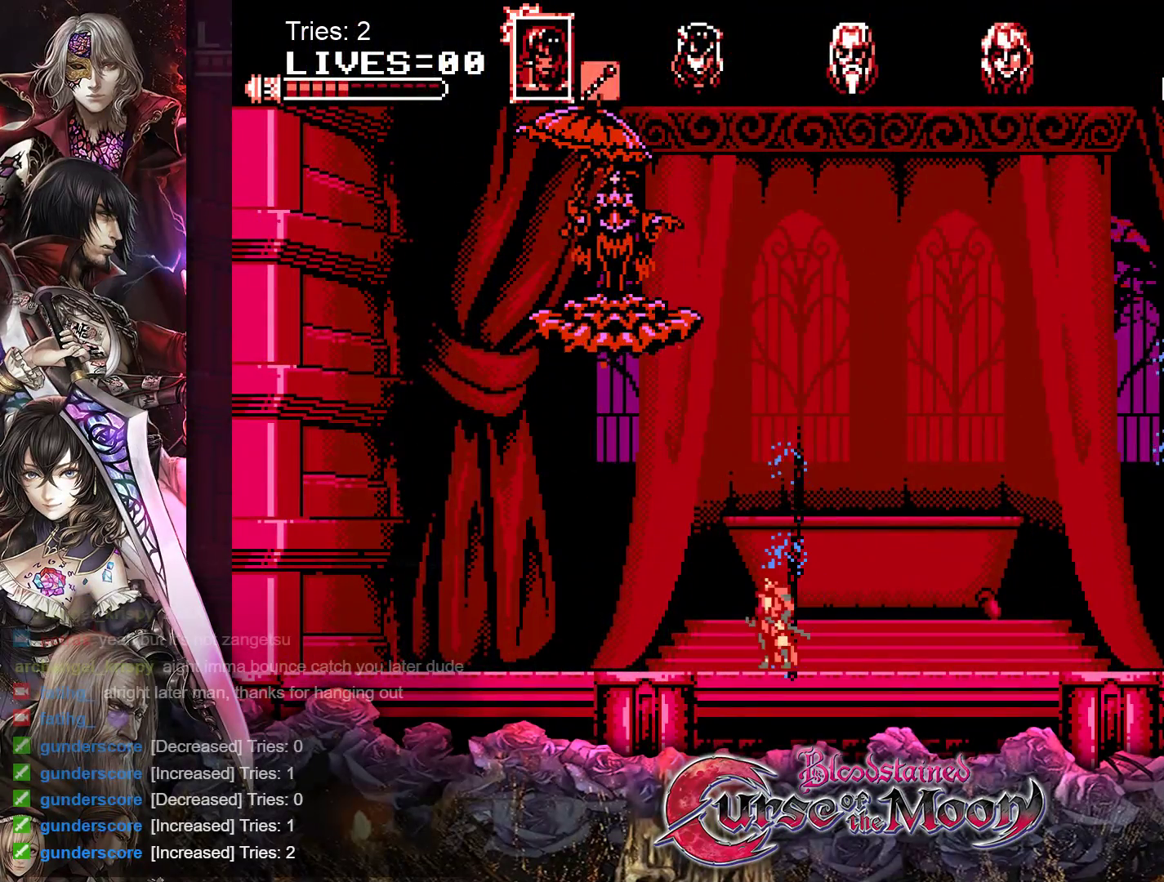
{"buttons": [], "events": [[133, "B", "down"], [317, "A", "down"], [400, "B", "up"], [500, "A", "up"]]}